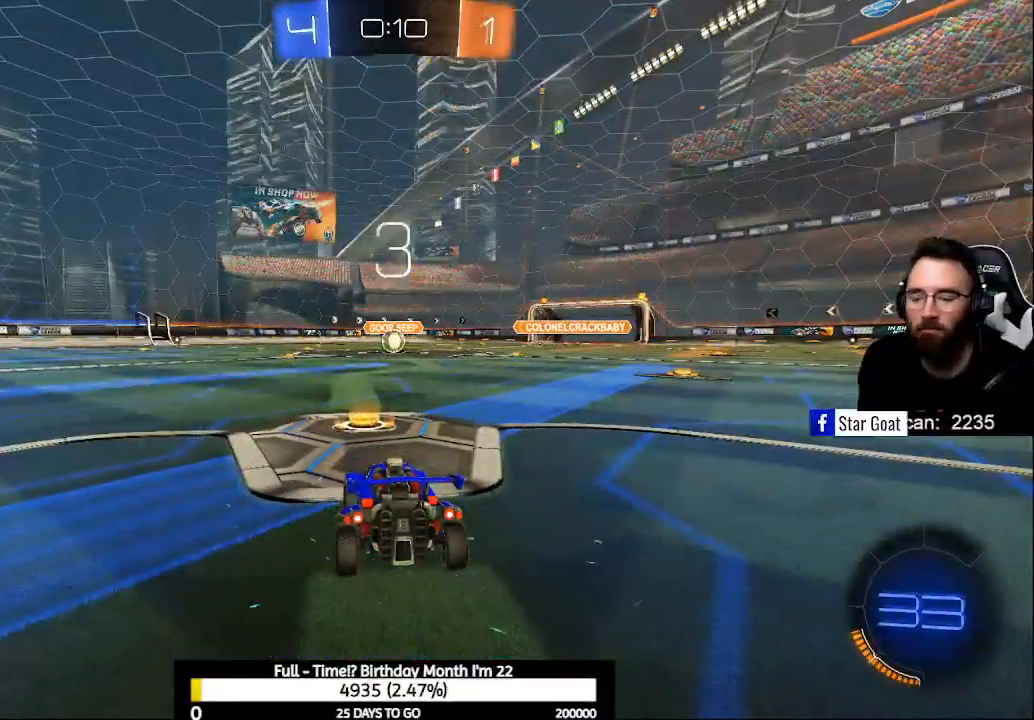
Gameplay with a controller (Xbox layout); each line is a JSON object with the inputs held at the frame after it. "events" lists button and stick changes between this image and that frame as [ms after this image, input, new state], when the widget could be followed in between.
{"buttons": [], "left_stick": "center", "right_stick": "center", "events": []}
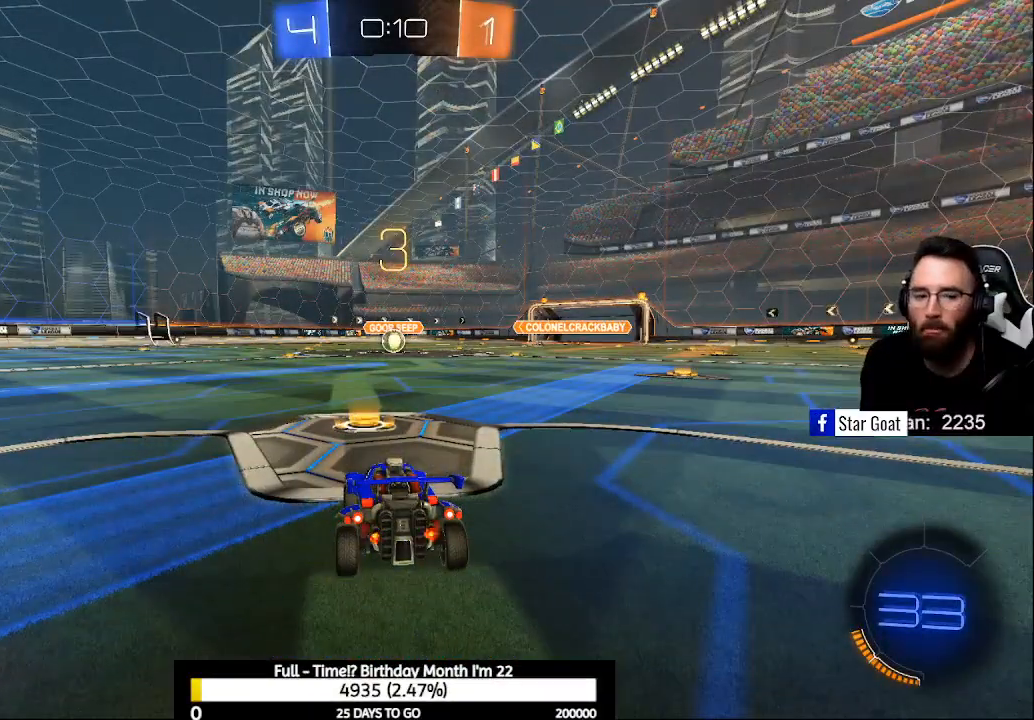
{"buttons": [], "left_stick": "center", "right_stick": "center", "events": []}
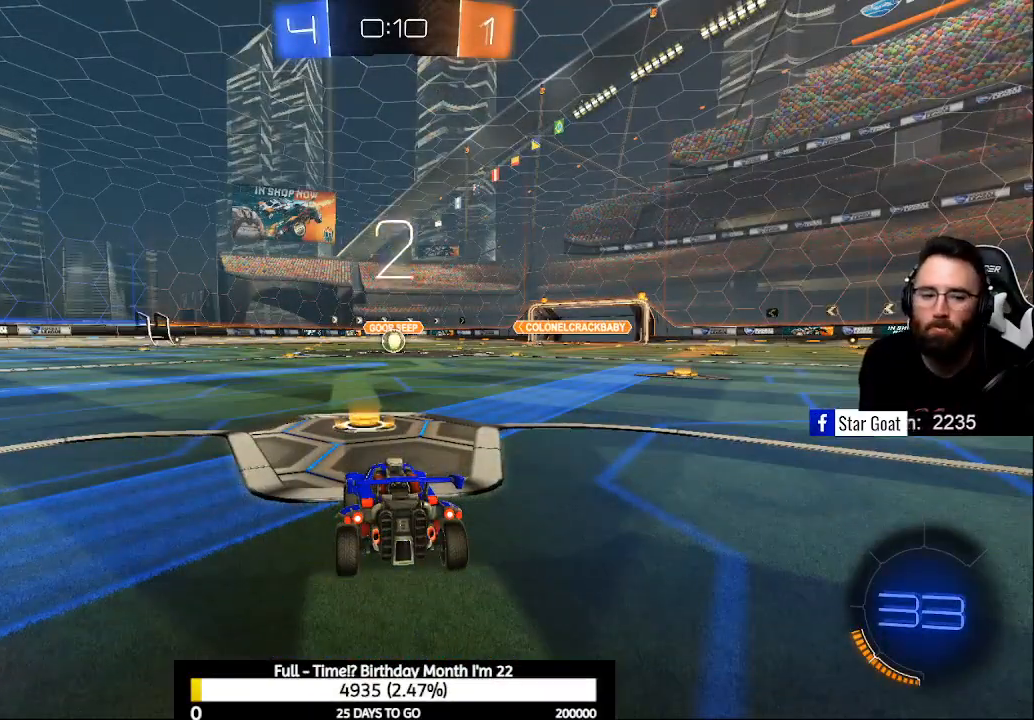
{"buttons": [], "left_stick": "center", "right_stick": "center", "events": []}
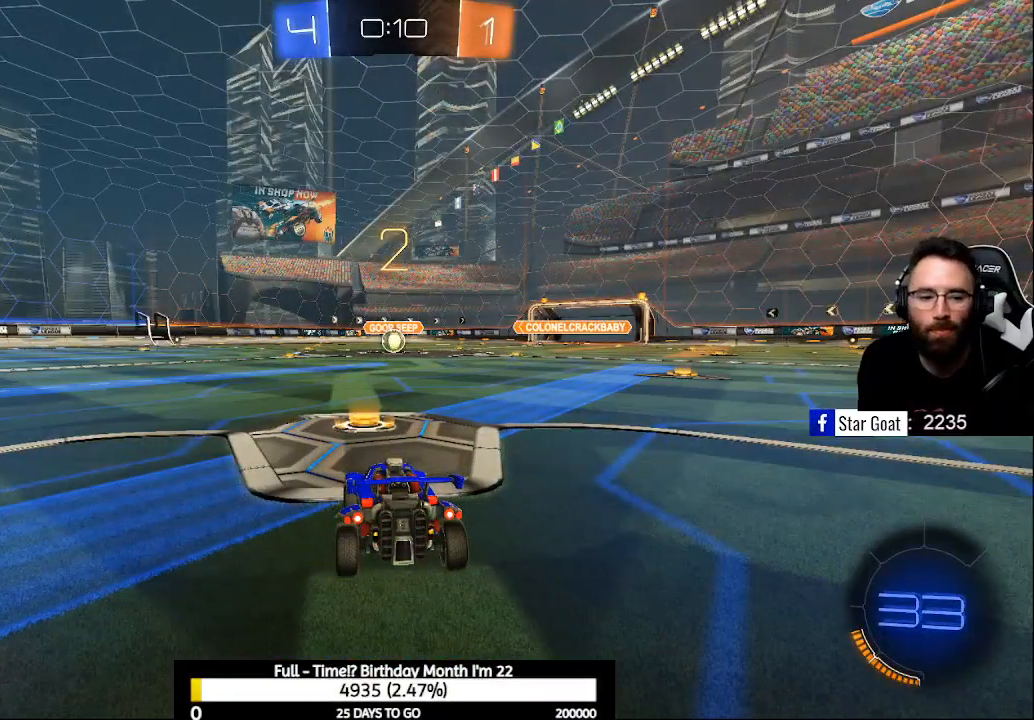
{"buttons": ["R2"], "left_stick": "center", "right_stick": "center", "events": [[267, "R2", "down"]]}
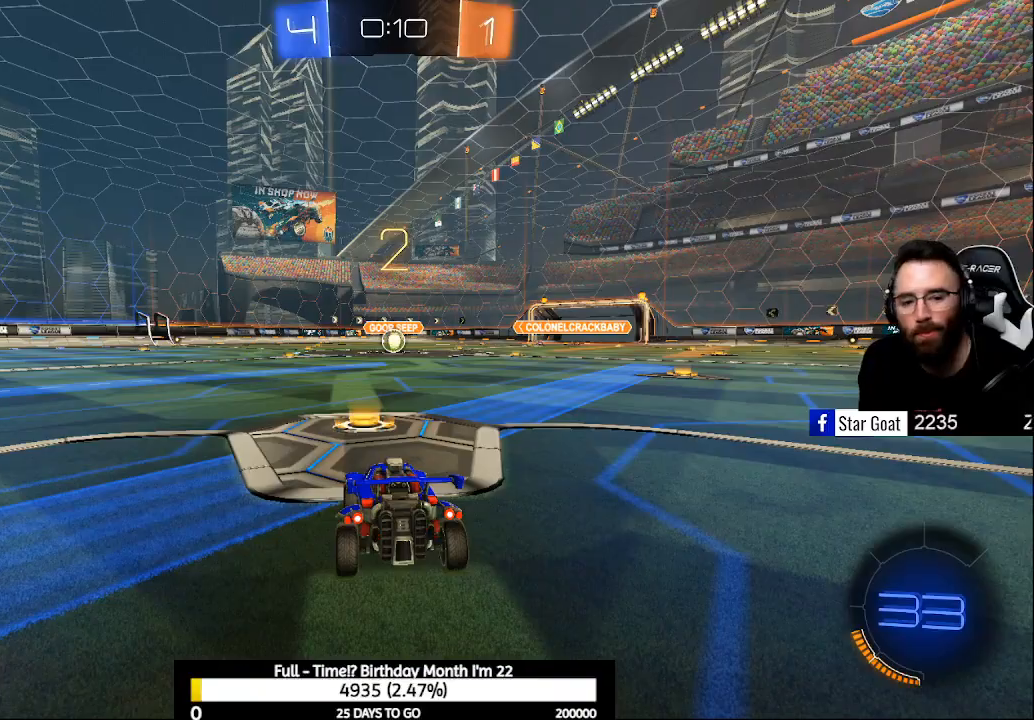
{"buttons": ["R2"], "left_stick": "center", "right_stick": "center", "events": []}
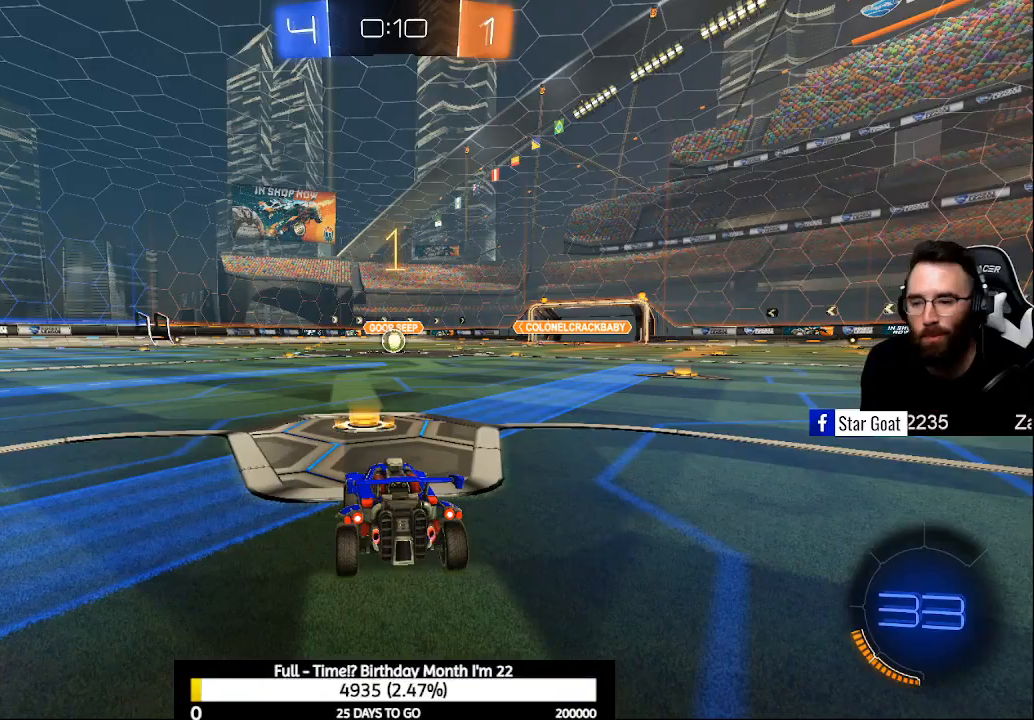
{"buttons": ["B", "R2"], "left_stick": "center", "right_stick": "center", "events": [[233, "B", "down"]]}
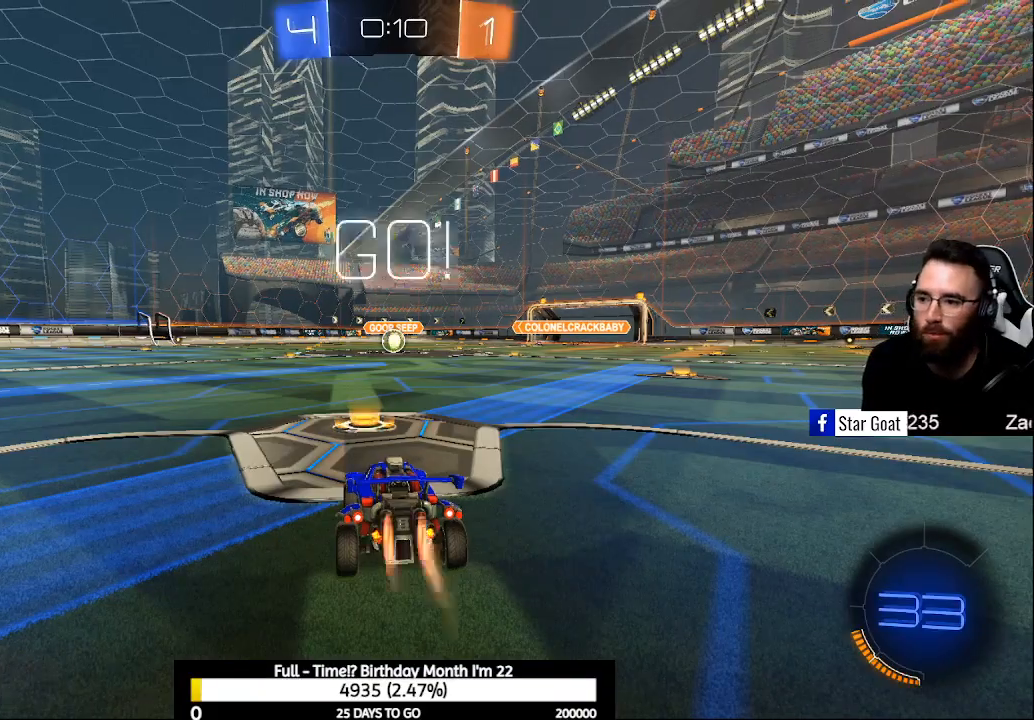
{"buttons": ["B", "R2"], "left_stick": "center", "right_stick": "center", "events": [[433, "left_stick", "left"], [500, "left_stick", "center"]]}
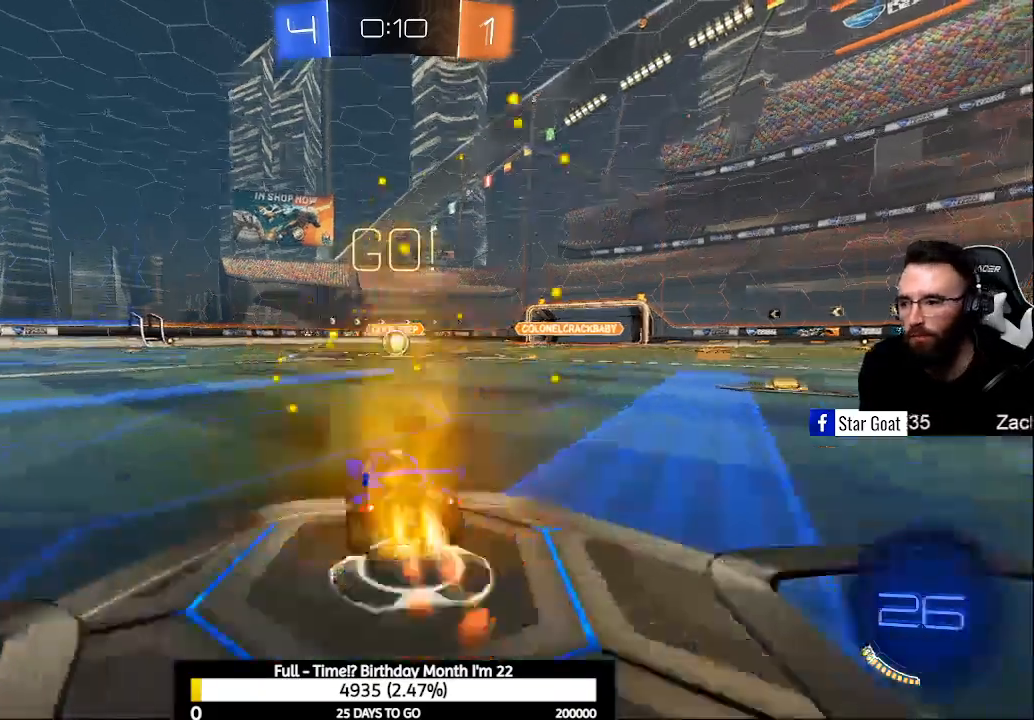
{"buttons": ["B", "R2"], "left_stick": "center", "right_stick": "center", "events": []}
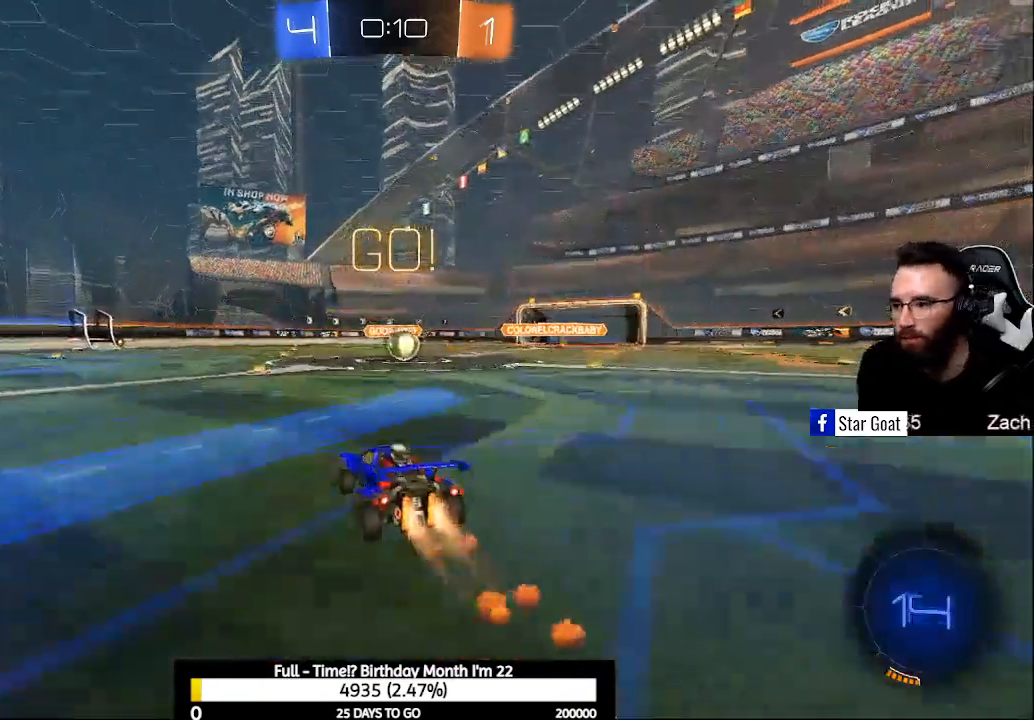
{"buttons": ["R2"], "left_stick": "center", "right_stick": "center", "events": [[133, "left_stick", "right"], [400, "B", "up"], [400, "left_stick", "center"]]}
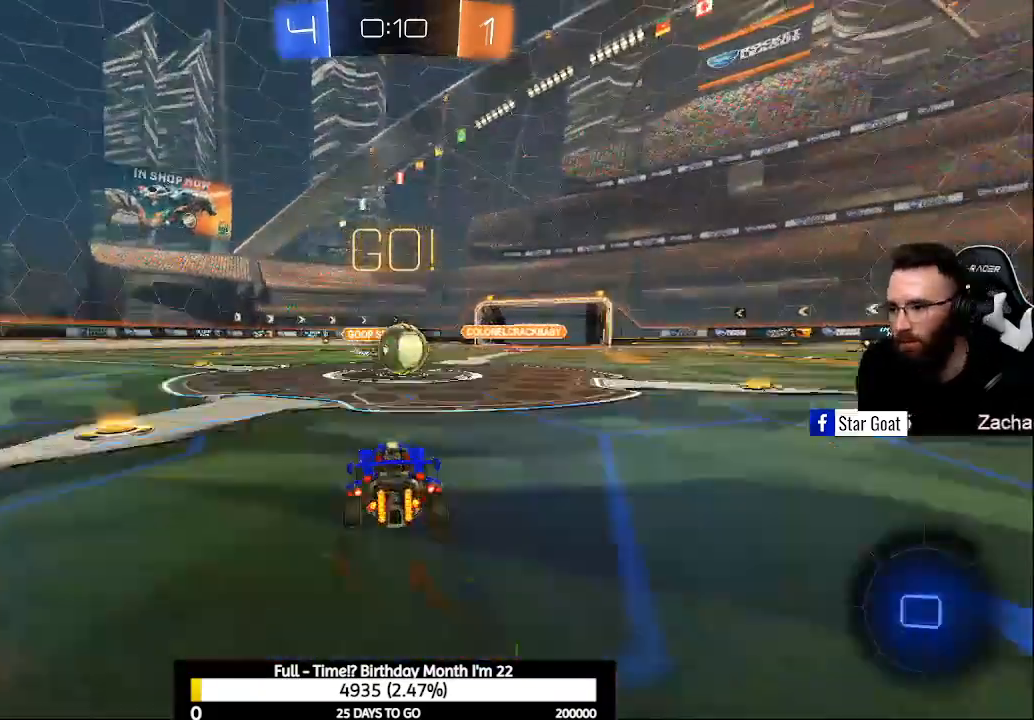
{"buttons": ["R2"], "left_stick": "up", "right_stick": "center", "events": [[300, "left_stick", "right"], [400, "A", "down"], [400, "left_stick", "up"], [467, "A", "up"]]}
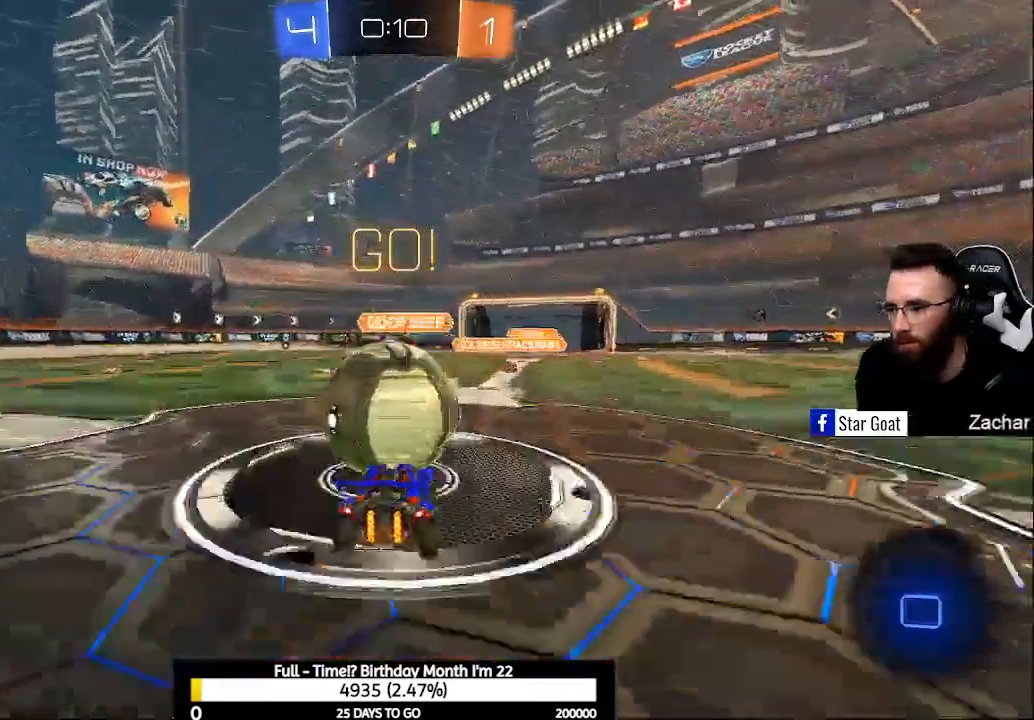
{"buttons": ["R2"], "left_stick": "up-left", "right_stick": "center", "events": [[33, "A", "down"], [33, "left_stick", "up-left"], [167, "A", "up"], [233, "A", "down"], [367, "A", "up"]]}
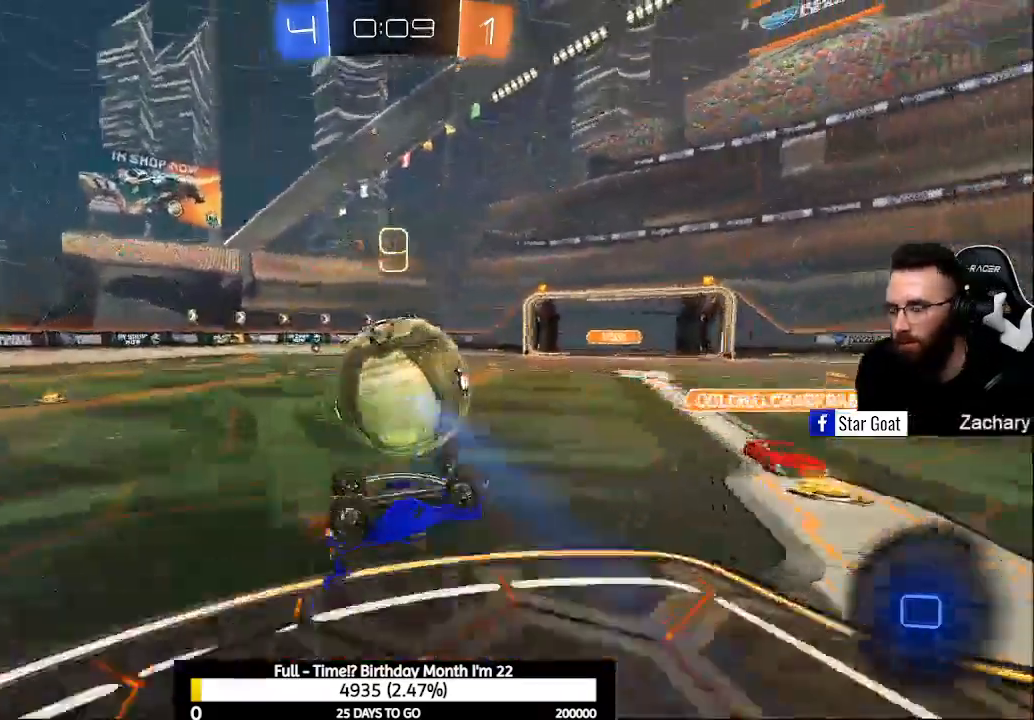
{"buttons": ["R2"], "left_stick": "center", "right_stick": "center", "events": [[100, "left_stick", "center"], [300, "left_stick", "up-left"], [400, "Y", "down"], [400, "left_stick", "center"], [467, "Y", "up"]]}
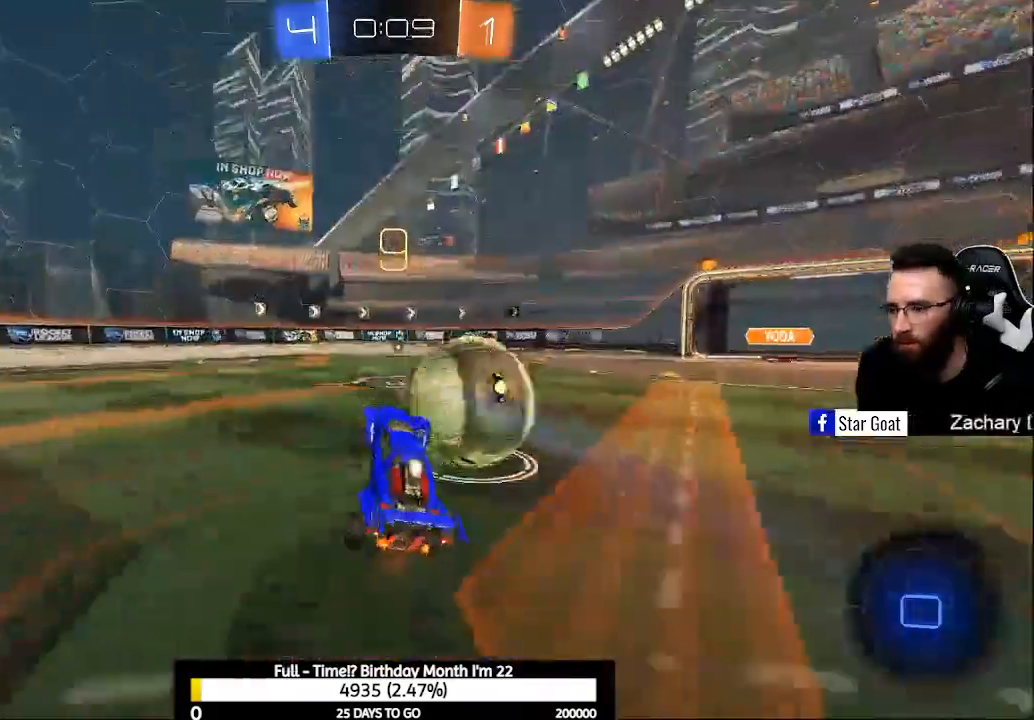
{"buttons": ["R2"], "left_stick": "center", "right_stick": "center", "events": []}
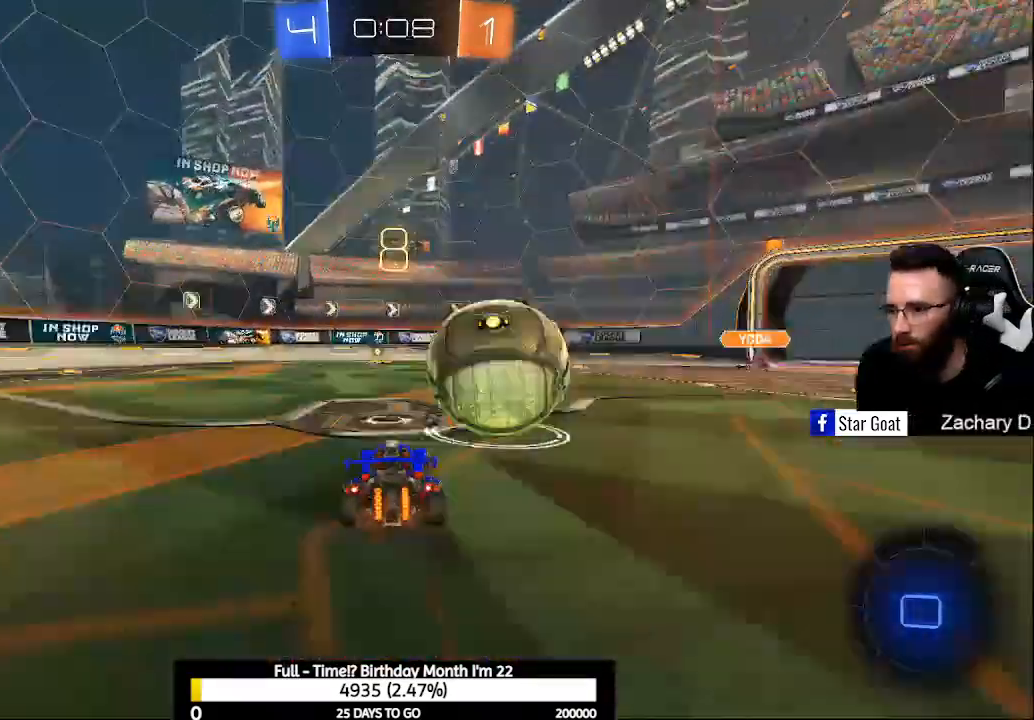
{"buttons": [], "left_stick": "center", "right_stick": "center", "events": [[133, "left_stick", "left"], [167, "R2", "up"], [200, "left_stick", "center"], [333, "A", "down"], [400, "A", "up"]]}
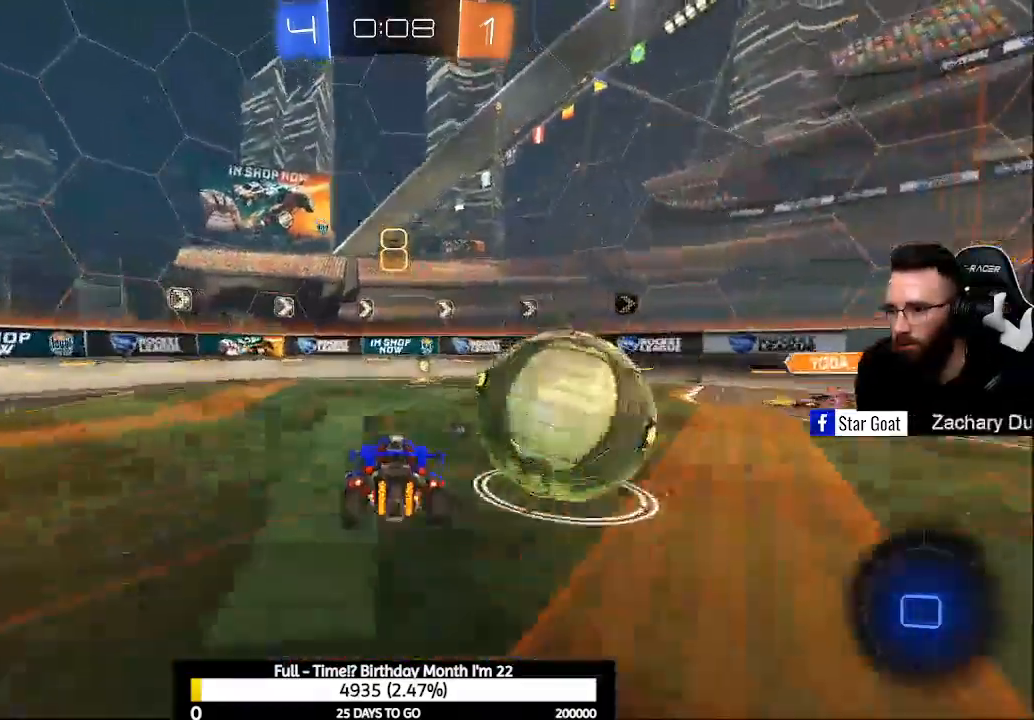
{"buttons": ["A"], "left_stick": "center", "right_stick": "center", "events": [[300, "A", "down"], [400, "A", "up"], [467, "A", "down"]]}
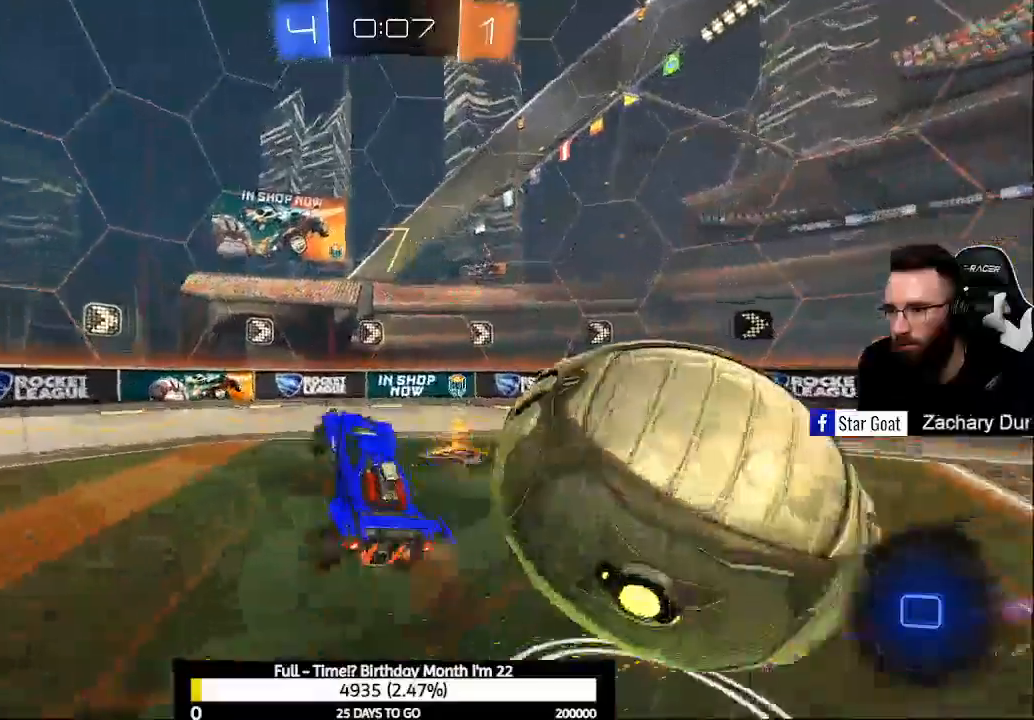
{"buttons": [], "left_stick": "center", "right_stick": "center", "events": [[67, "A", "up"], [367, "Y", "down"], [433, "Y", "up"]]}
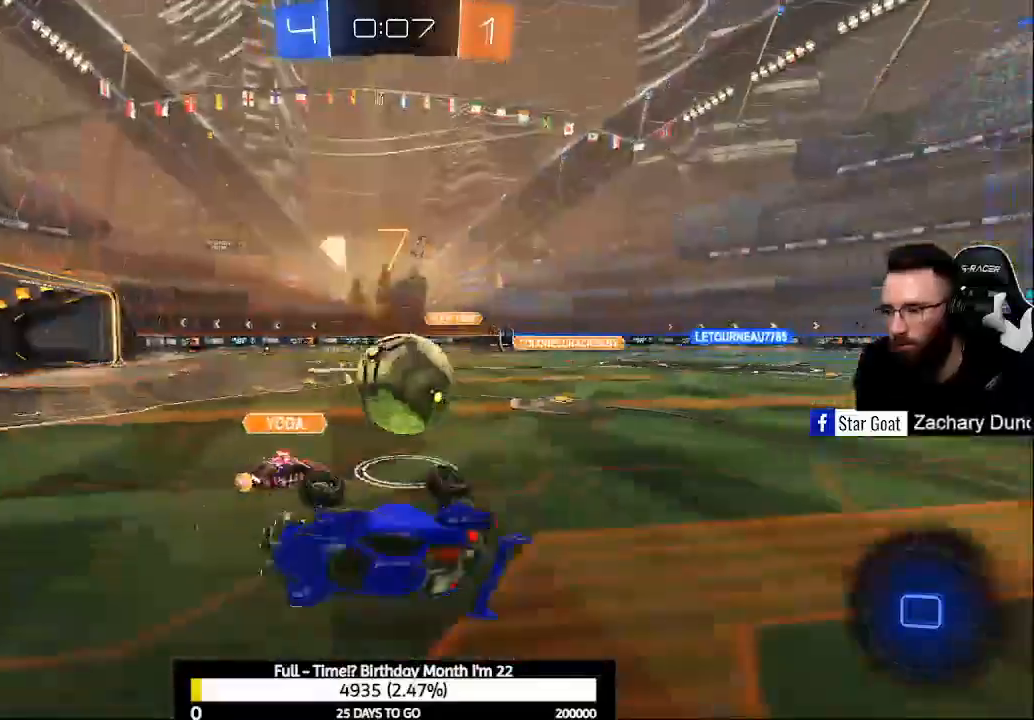
{"buttons": ["L2"], "left_stick": "center", "right_stick": "center", "events": [[33, "R1", "down"], [100, "left_stick", "up"], [200, "left_stick", "center"], [267, "R1", "up"], [467, "L2", "down"]]}
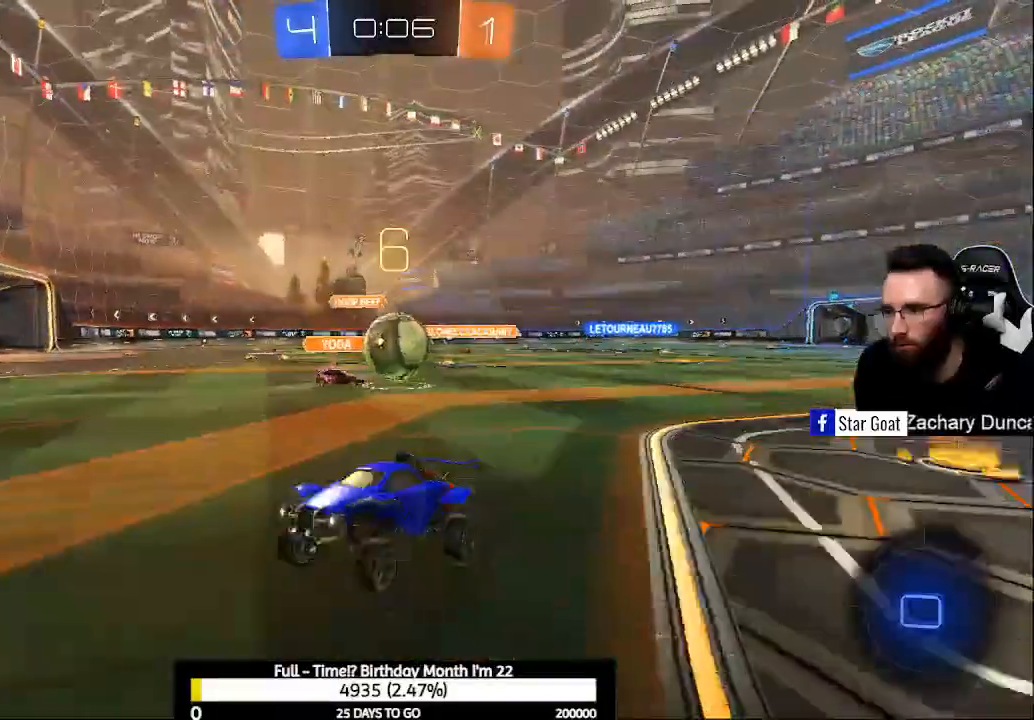
{"buttons": ["L2"], "left_stick": "left", "right_stick": "center", "events": [[233, "left_stick", "left"]]}
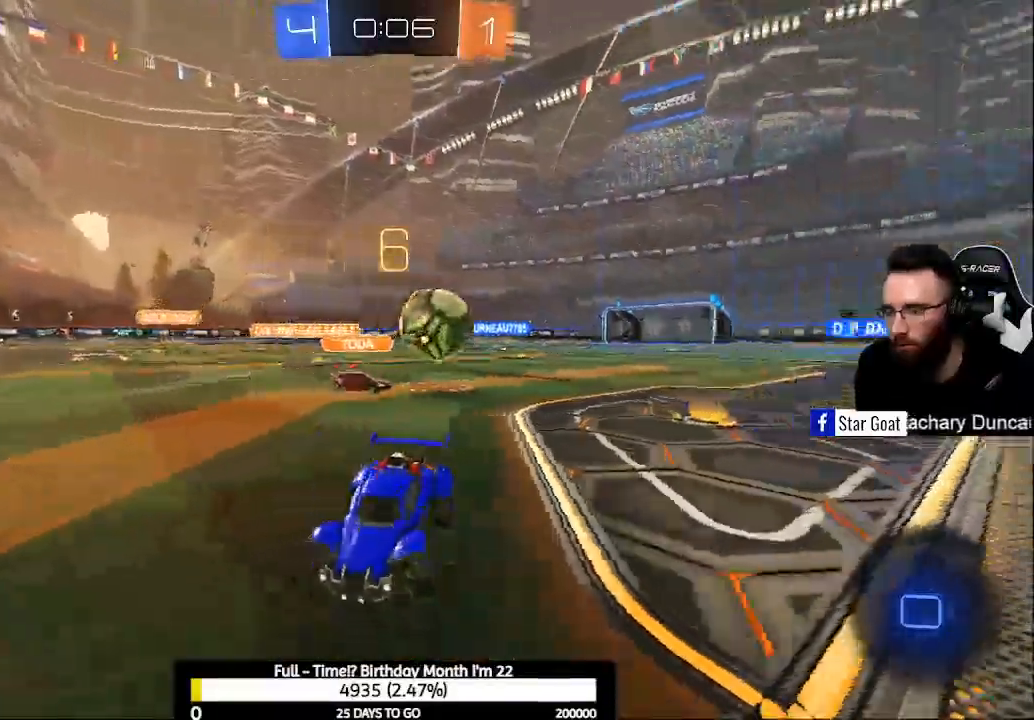
{"buttons": ["A", "L2"], "left_stick": "center", "right_stick": "center", "events": [[367, "left_stick", "center"], [467, "A", "down"]]}
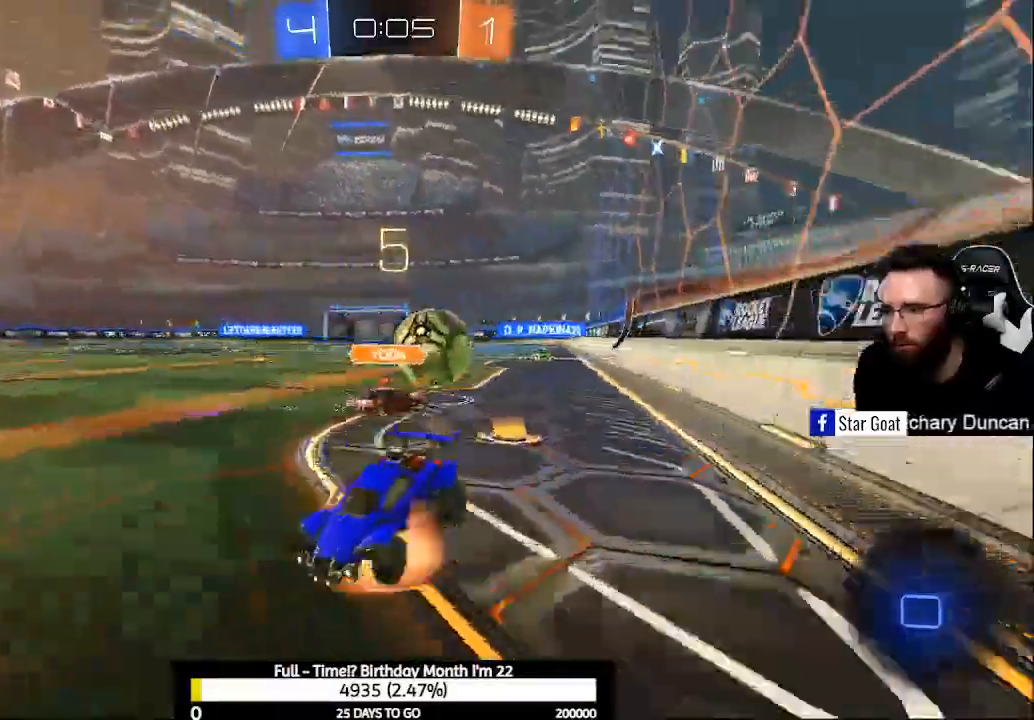
{"buttons": ["R2"], "left_stick": "center", "right_stick": "center", "events": [[33, "A", "up"], [133, "A", "down"], [300, "A", "up"], [333, "R2", "down"], [400, "L2", "up"]]}
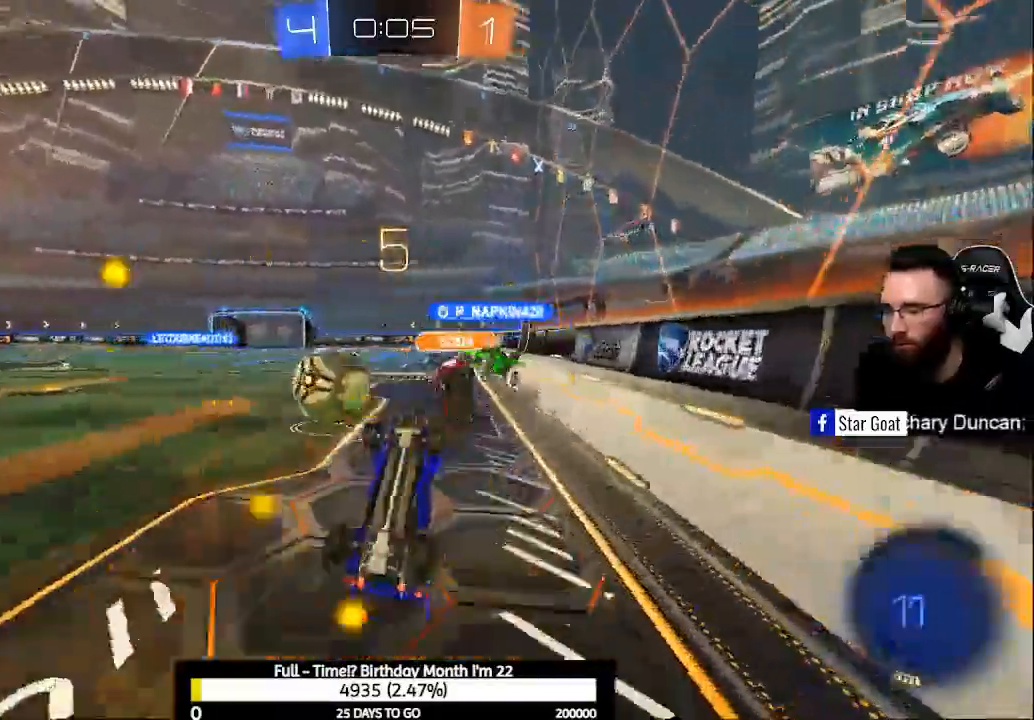
{"buttons": ["R2"], "left_stick": "up-left", "right_stick": "center", "events": [[33, "L1", "down"], [33, "left_stick", "up"], [500, "L1", "up"], [500, "left_stick", "up-left"]]}
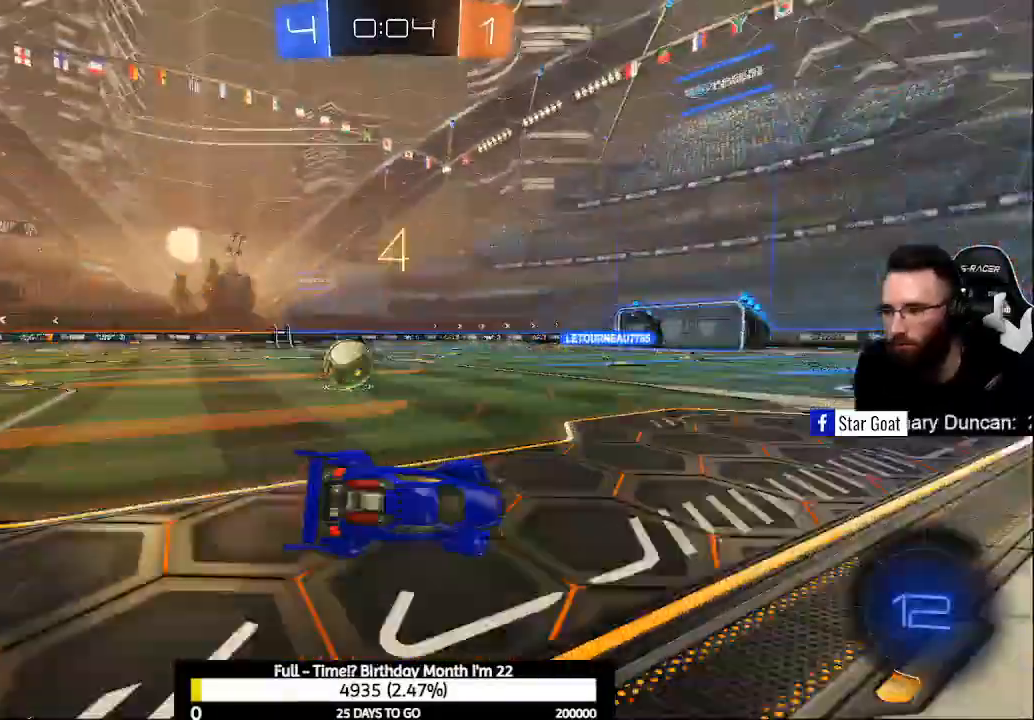
{"buttons": ["B", "R2"], "left_stick": "left", "right_stick": "center", "events": [[300, "Y", "down"], [400, "Y", "up"], [467, "B", "down"], [500, "left_stick", "left"]]}
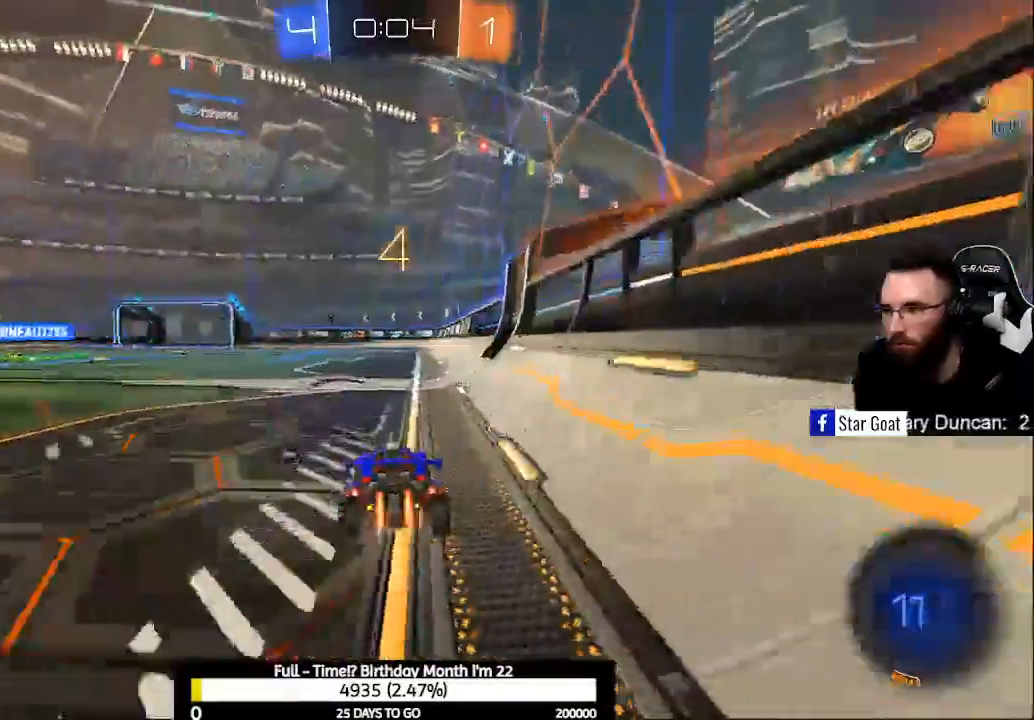
{"buttons": ["R2"], "left_stick": "up-left", "right_stick": "center", "events": [[300, "B", "up"], [300, "left_stick", "up-left"], [367, "A", "down"], [467, "A", "up"]]}
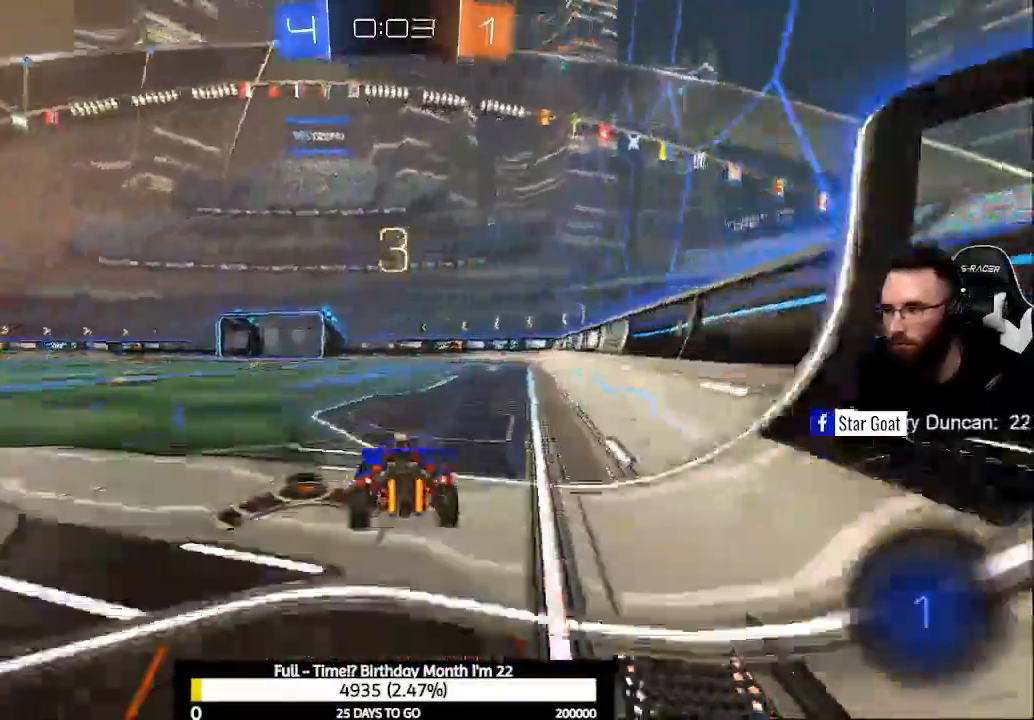
{"buttons": [], "left_stick": "center", "right_stick": "center", "events": [[33, "A", "down"], [100, "left_stick", "center"], [200, "A", "up"], [267, "Y", "down"], [400, "Y", "up"], [433, "R2", "up"]]}
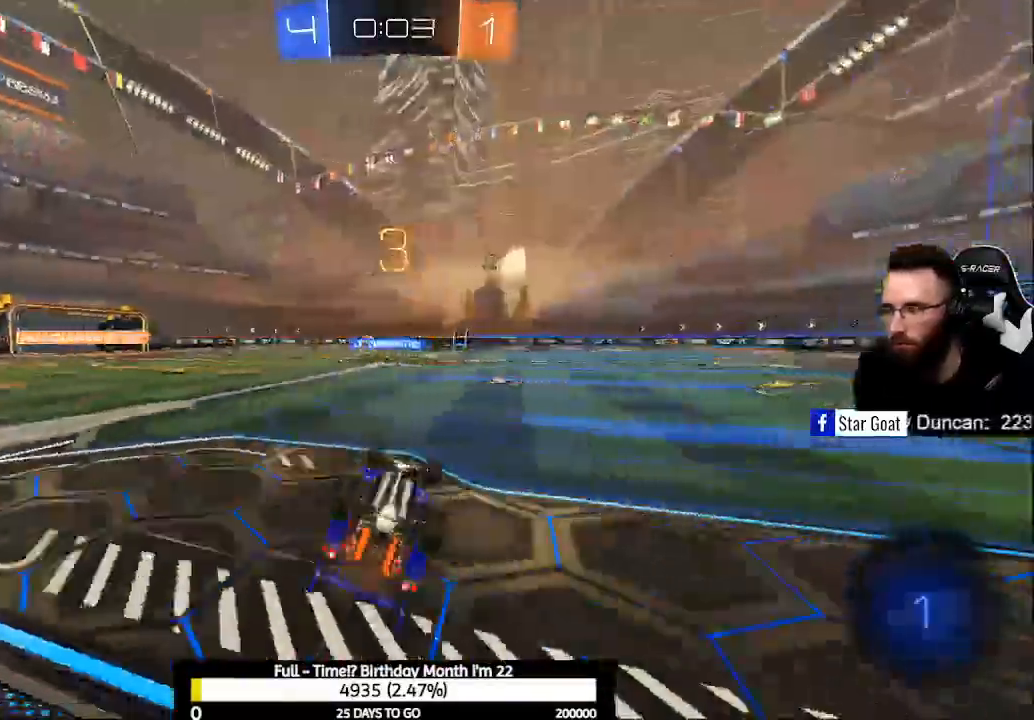
{"buttons": ["R2"], "left_stick": "center", "right_stick": "center", "events": [[67, "R1", "down"], [167, "R1", "up"], [467, "R2", "down"]]}
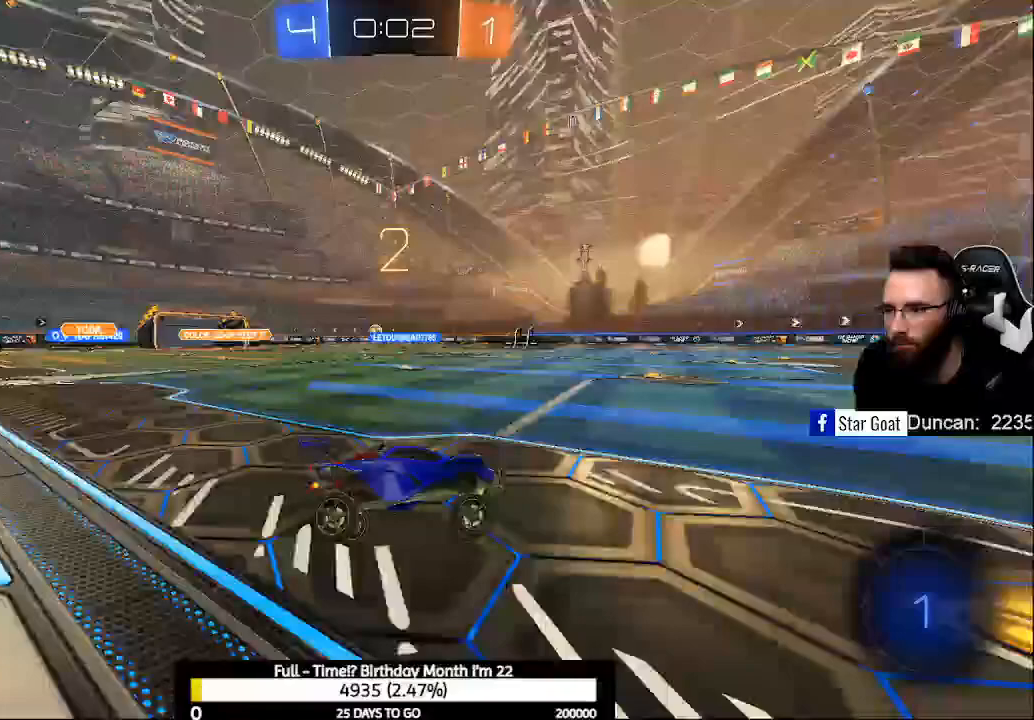
{"buttons": ["R2"], "left_stick": "center", "right_stick": "center", "events": [[133, "Y", "down"], [233, "Y", "up"]]}
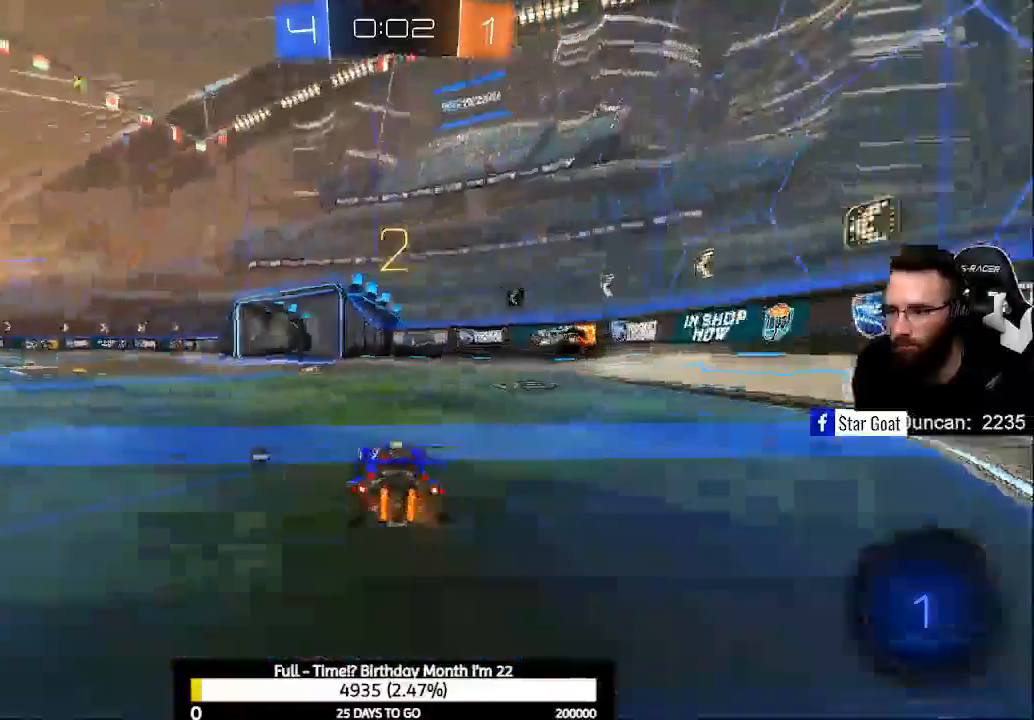
{"buttons": ["R2"], "left_stick": "center", "right_stick": "center", "events": [[100, "left_stick", "left"], [167, "left_stick", "center"], [267, "Y", "down"], [367, "Y", "up"]]}